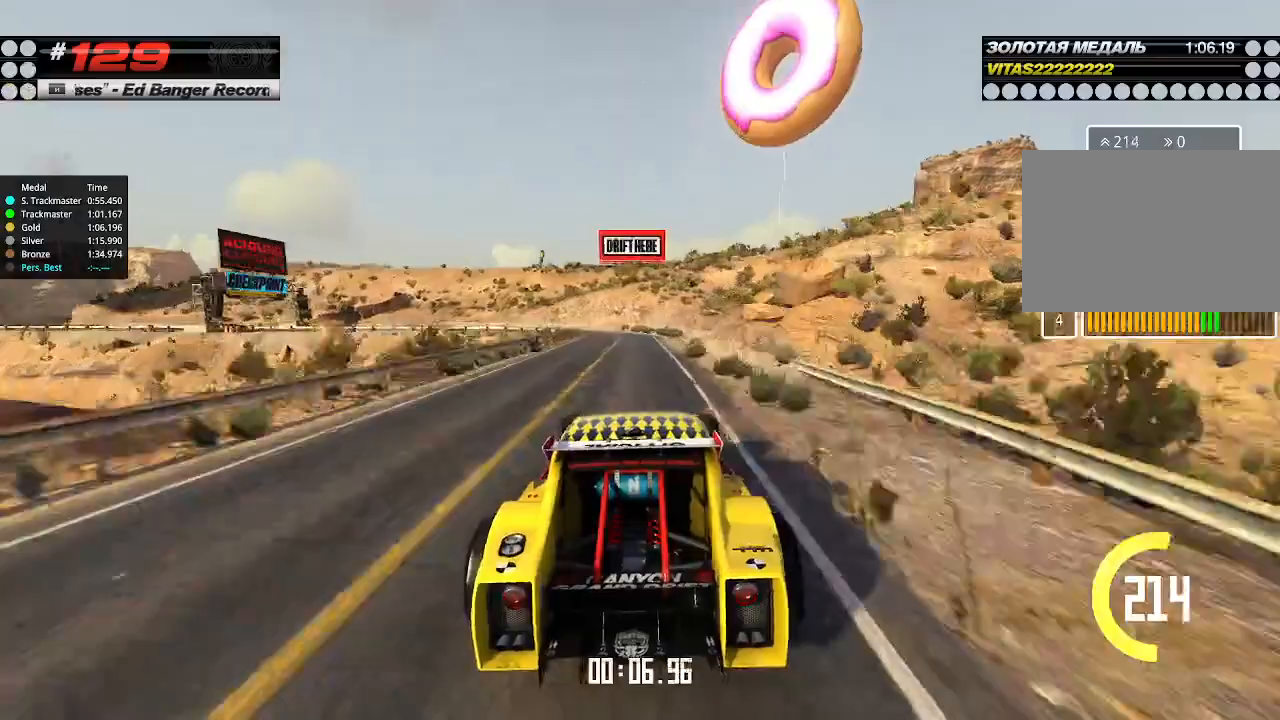
Gameplay with keyboard; each line is a JSON object with the keys held at the frame after it. "events" lists presses ("down") and releases ("up") of "down", "left", "right" and "up" between this image and that frame as [ms after this image, input, new state], when the widget could be followed in between. No other keys are recorded. Mouse input is not recorded.
{"keys": ["right"], "events": [[66, "down", "down"], [233, "down", "up"], [266, "up", "up"], [366, "left", "up"], [366, "right", "down"]]}
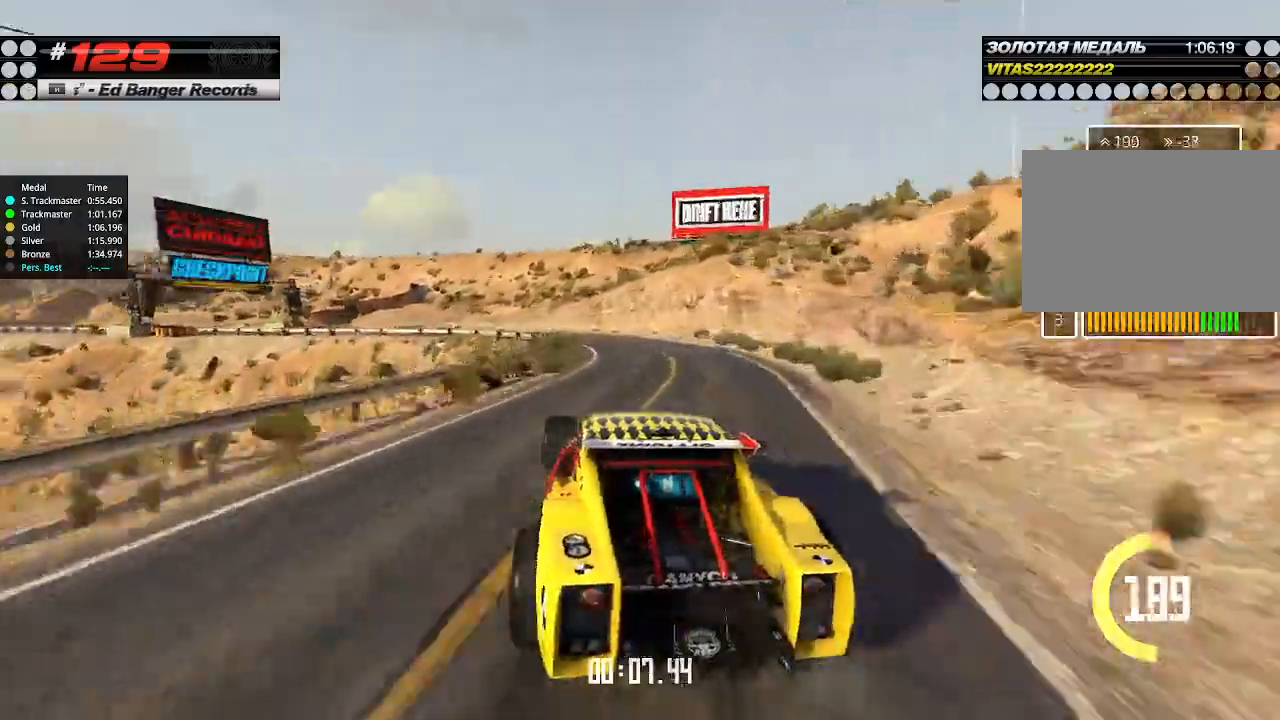
{"keys": ["left", "up"], "events": [[66, "left", "down"], [66, "right", "up"], [366, "left", "up"], [366, "up", "down"], [466, "left", "down"]]}
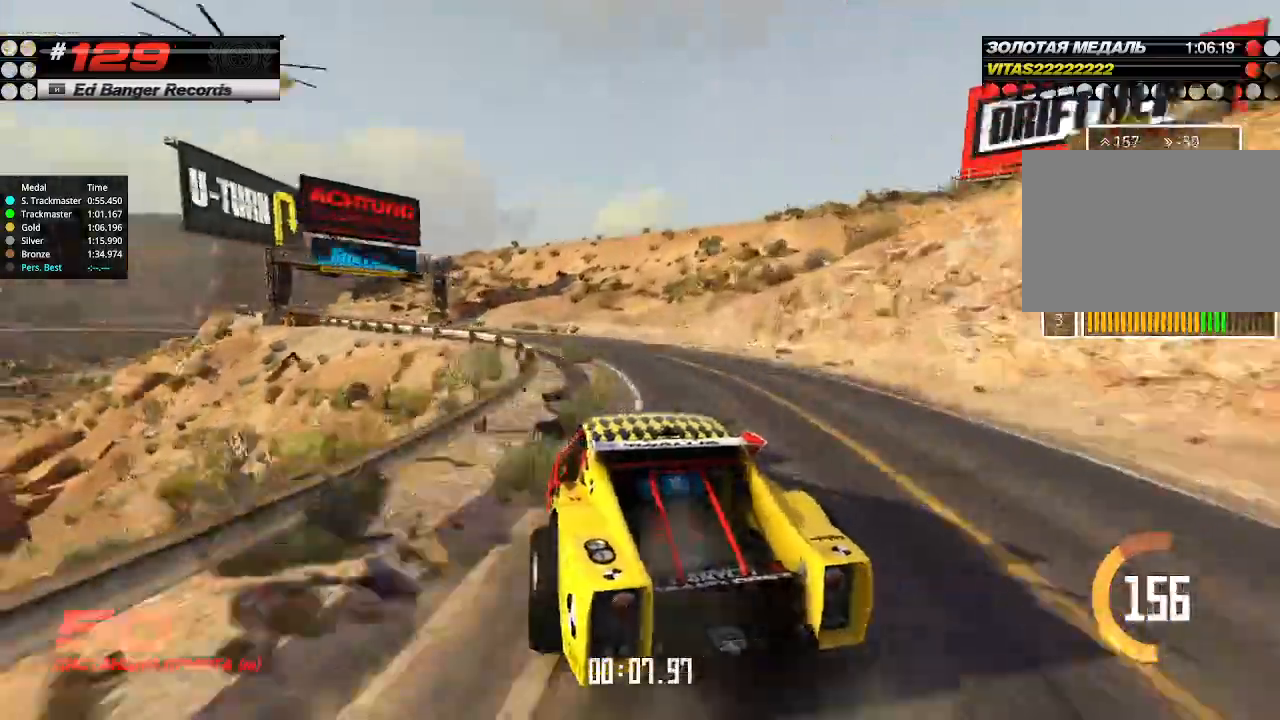
{"keys": ["right", "up"], "events": [[100, "left", "up"], [100, "right", "down"], [200, "right", "up"], [266, "left", "down"], [433, "left", "up"], [466, "right", "down"]]}
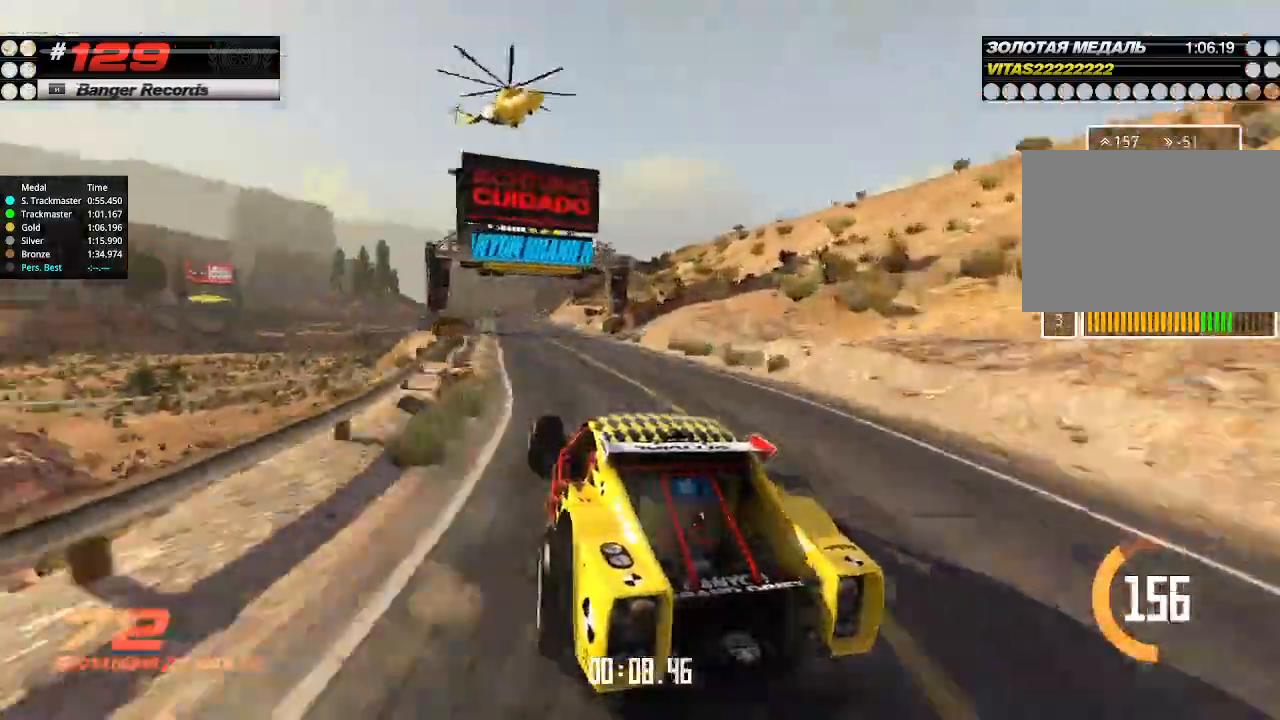
{"keys": ["right", "up"], "events": [[66, "right", "up"], [233, "right", "down"], [333, "right", "up"], [500, "right", "down"]]}
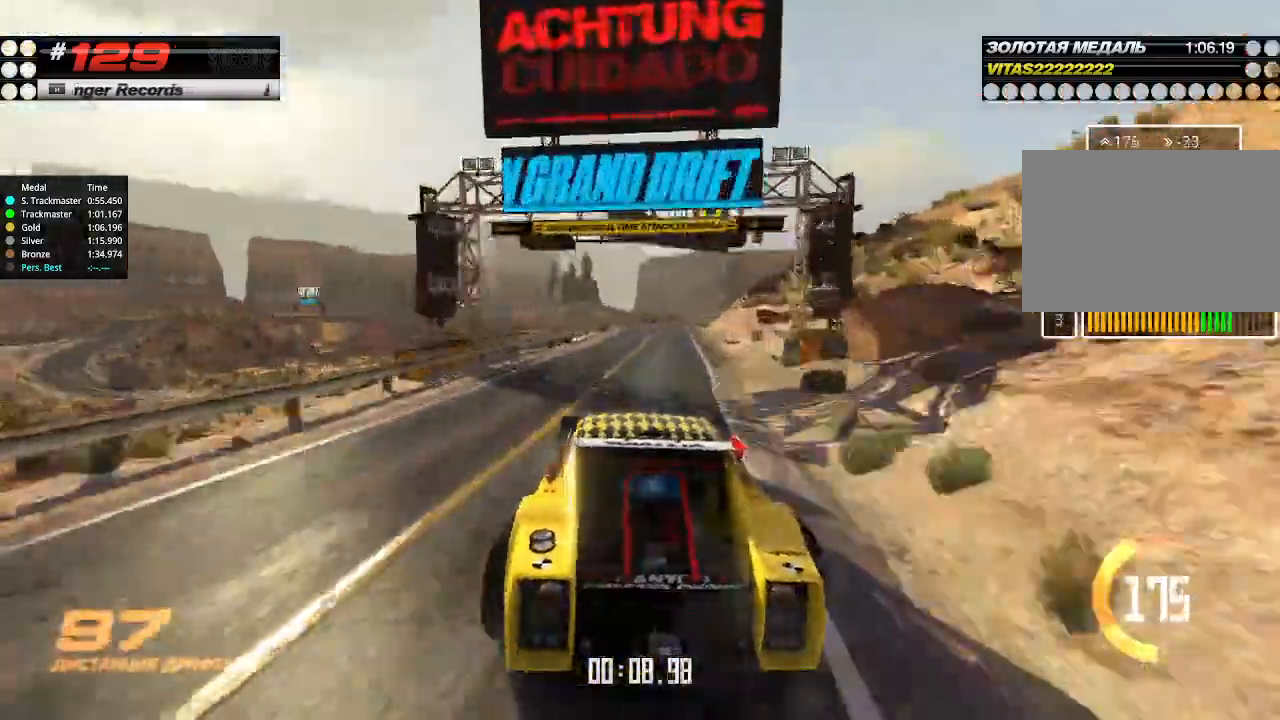
{"keys": ["up"], "events": [[100, "right", "up"]]}
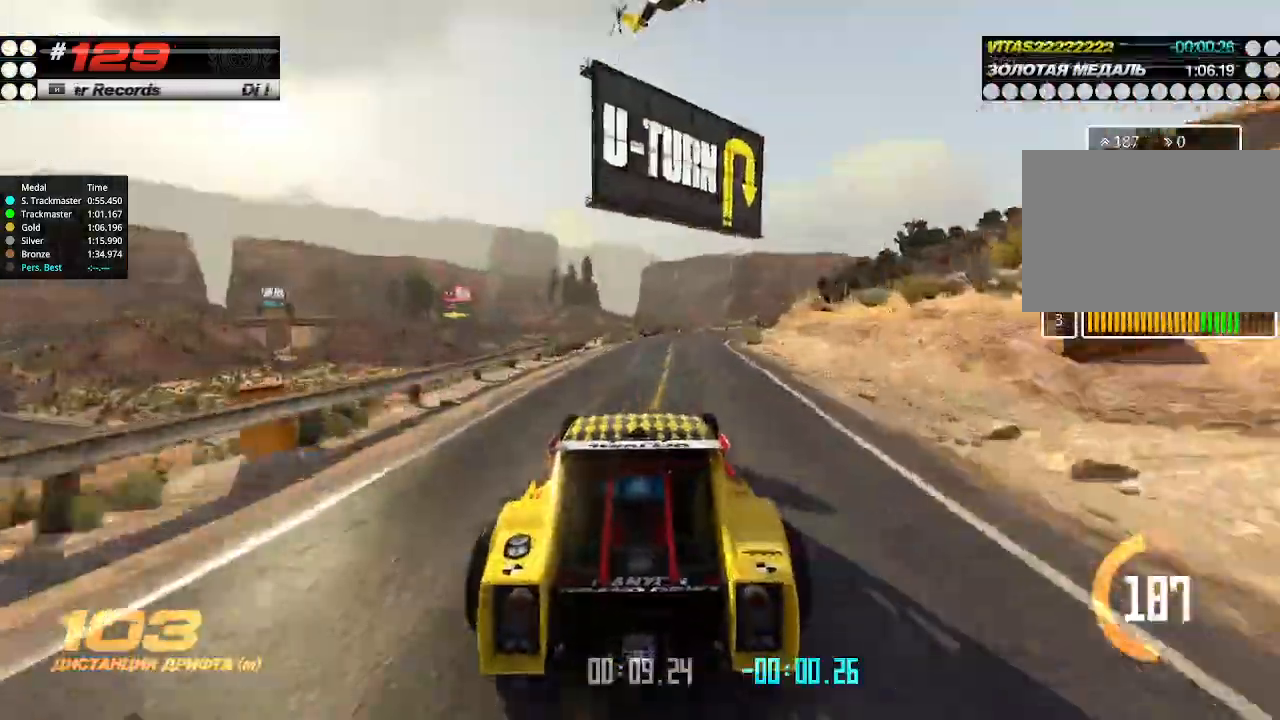
{"keys": ["right"], "events": [[33, "right", "down"], [366, "up", "up"]]}
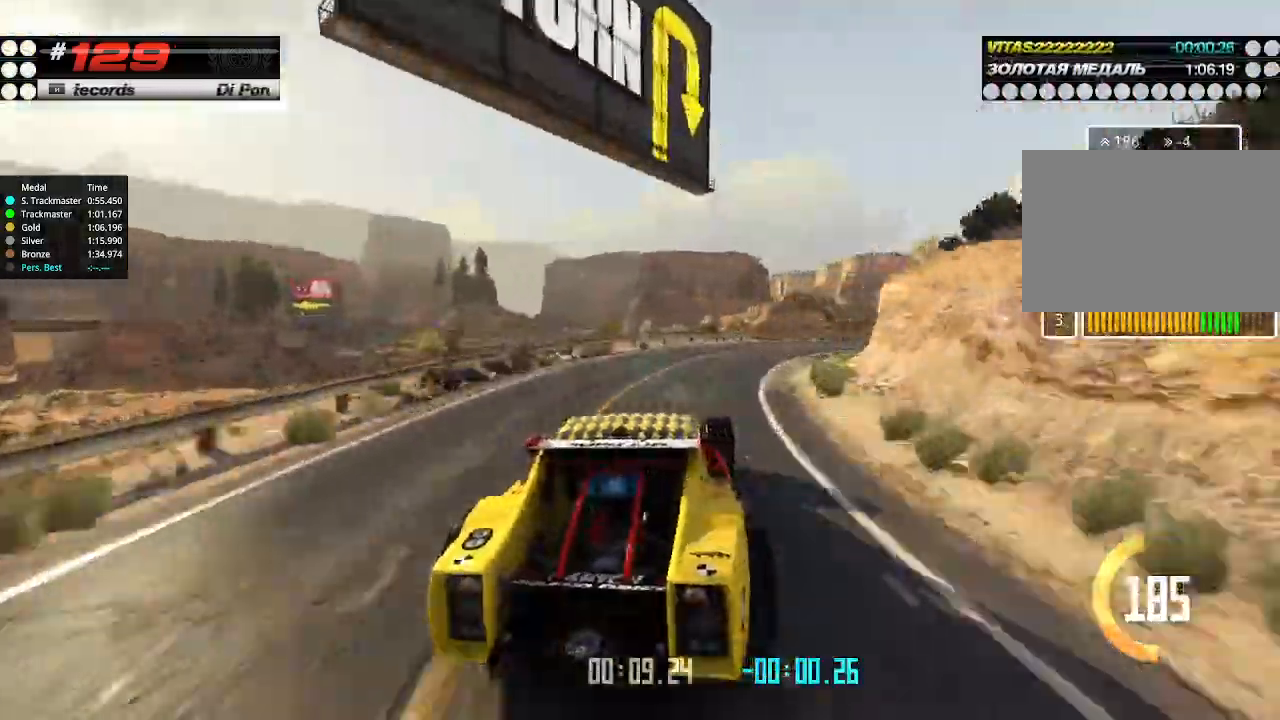
{"keys": ["right", "up"], "events": [[266, "up", "down"]]}
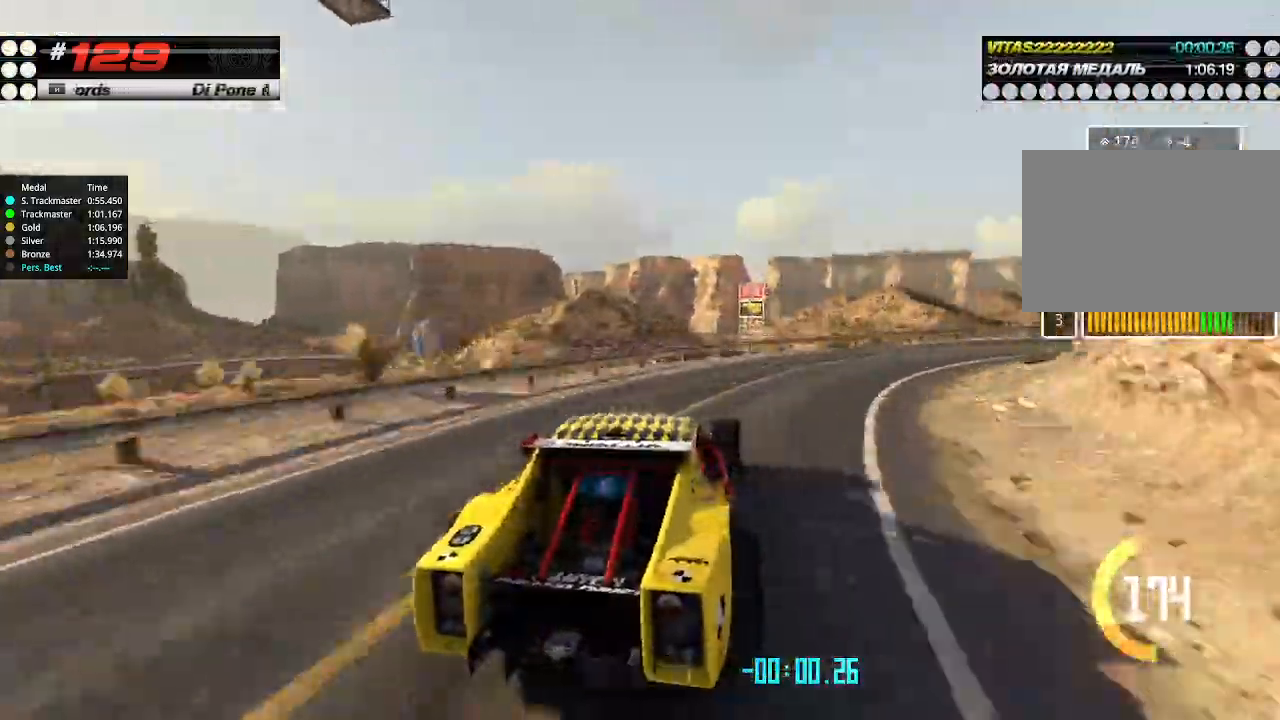
{"keys": ["right"], "events": [[33, "up", "up"]]}
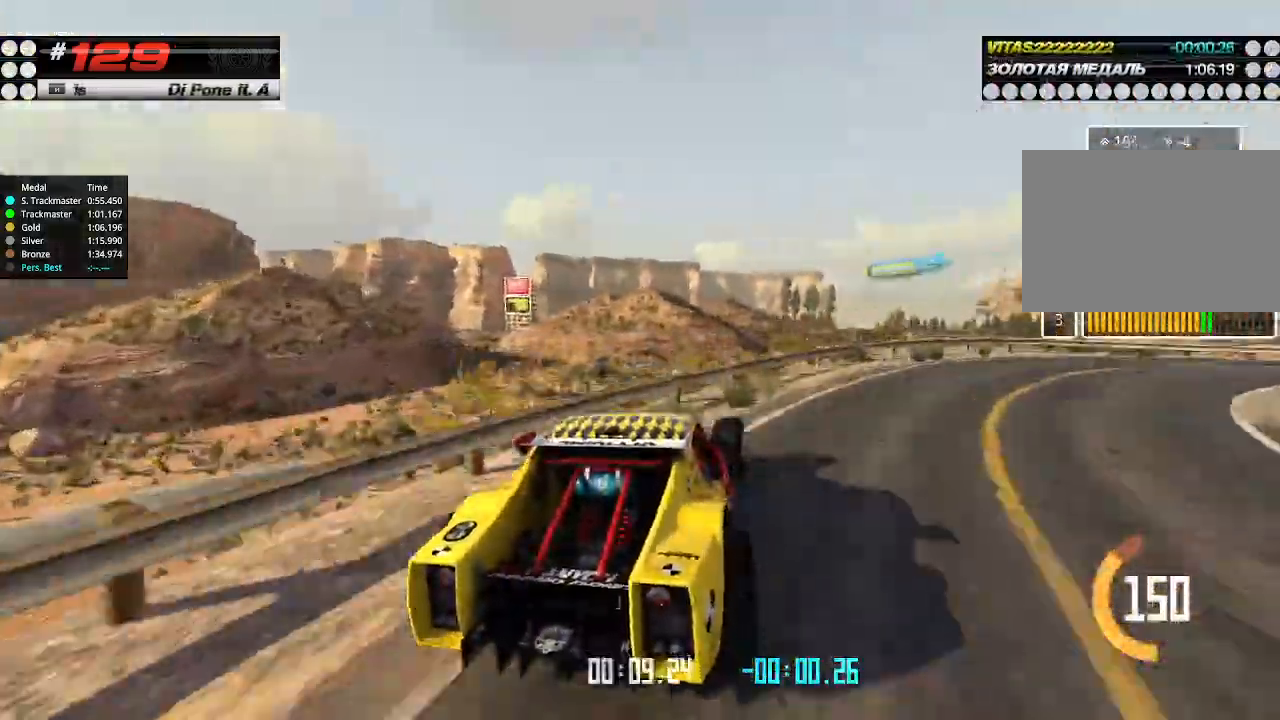
{"keys": ["right", "up"], "events": [[66, "up", "down"]]}
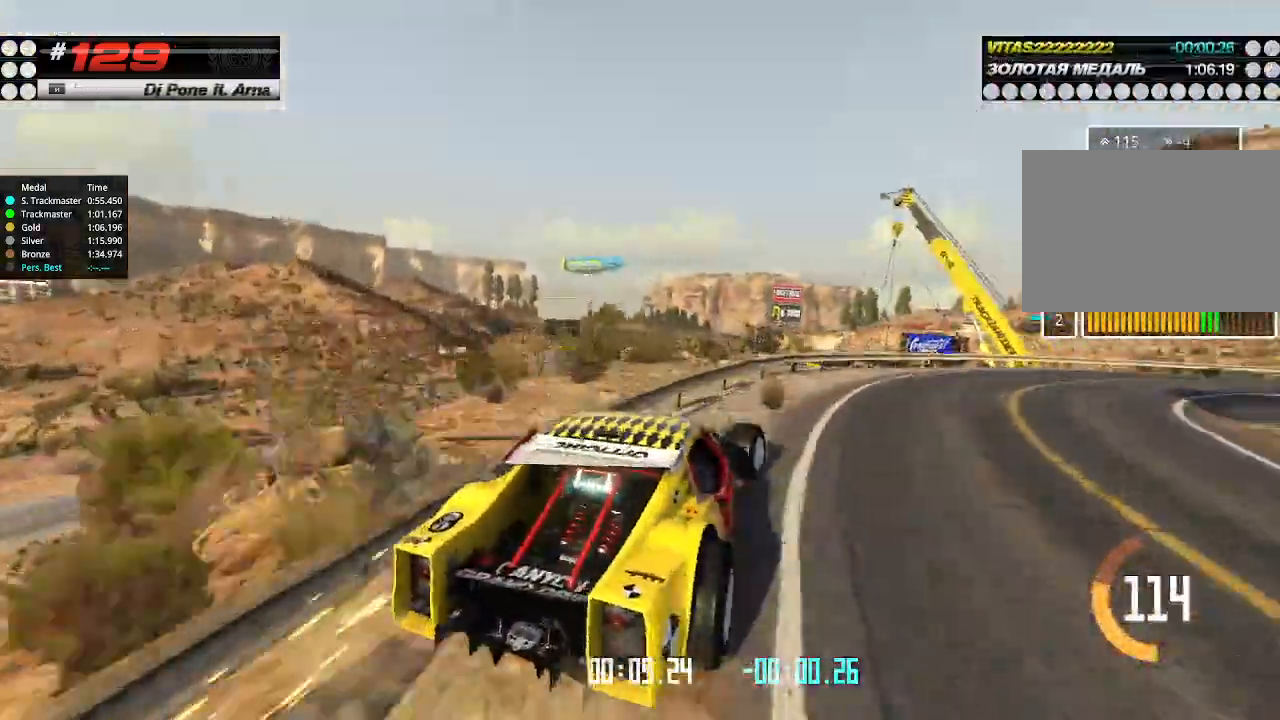
{"keys": ["right", "up"], "events": []}
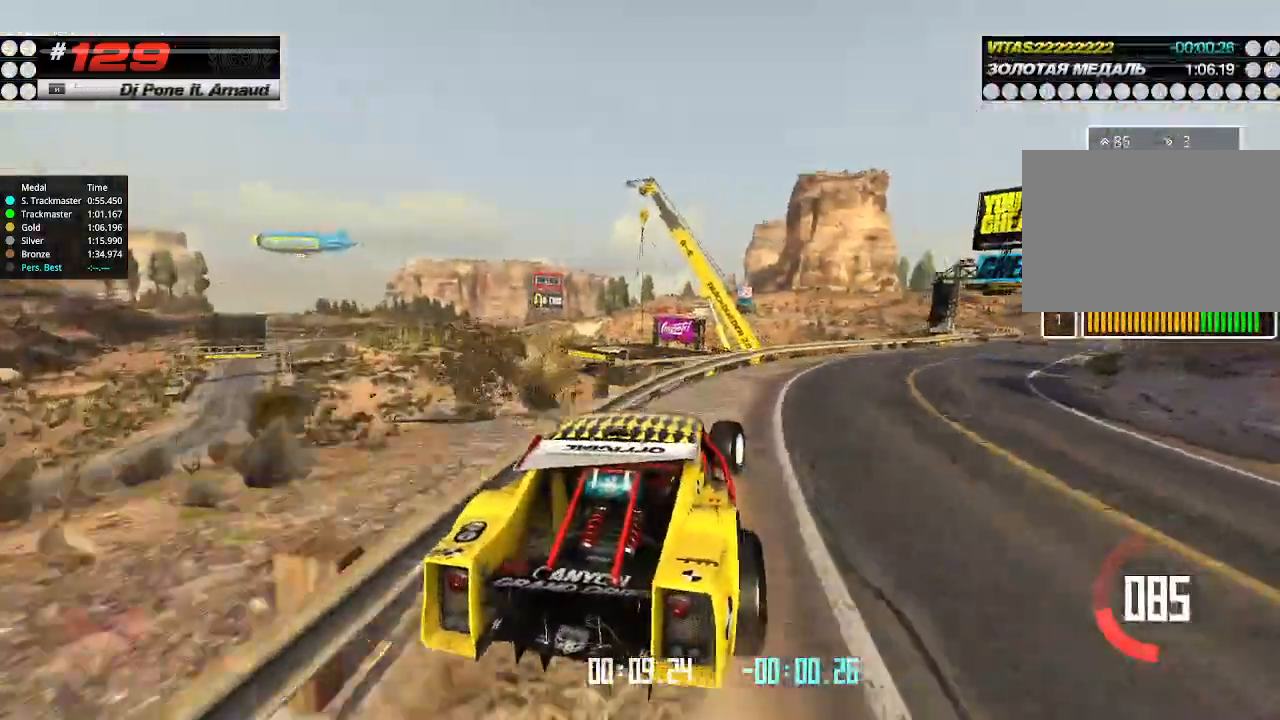
{"keys": ["right", "up"], "events": []}
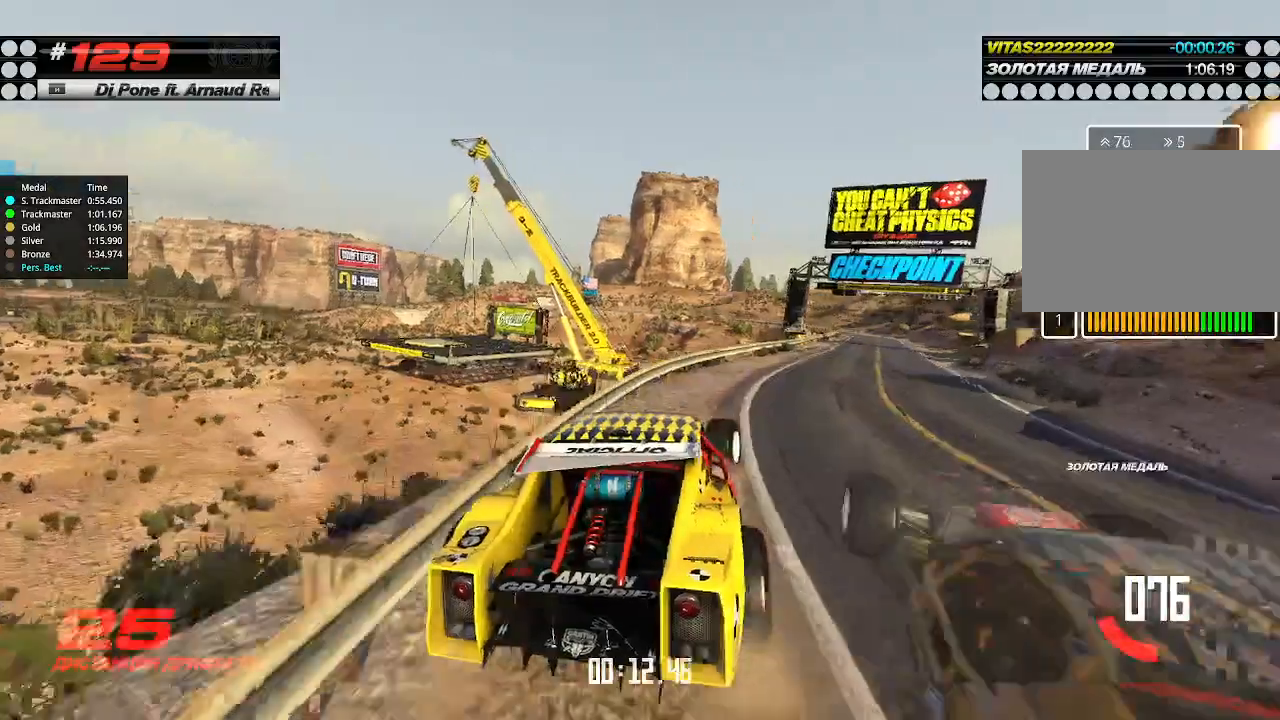
{"keys": ["up"], "events": [[66, "right", "up"], [66, "up", "up"], [100, "up", "down"]]}
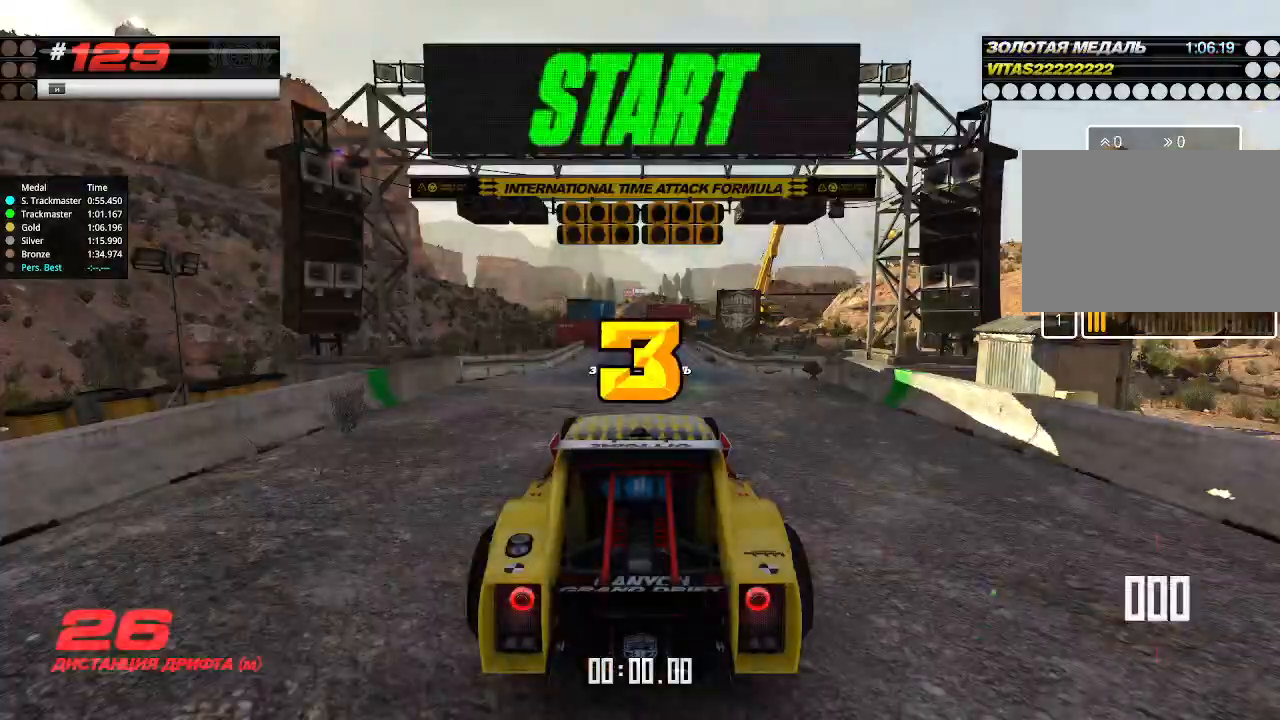
{"keys": ["up"], "events": []}
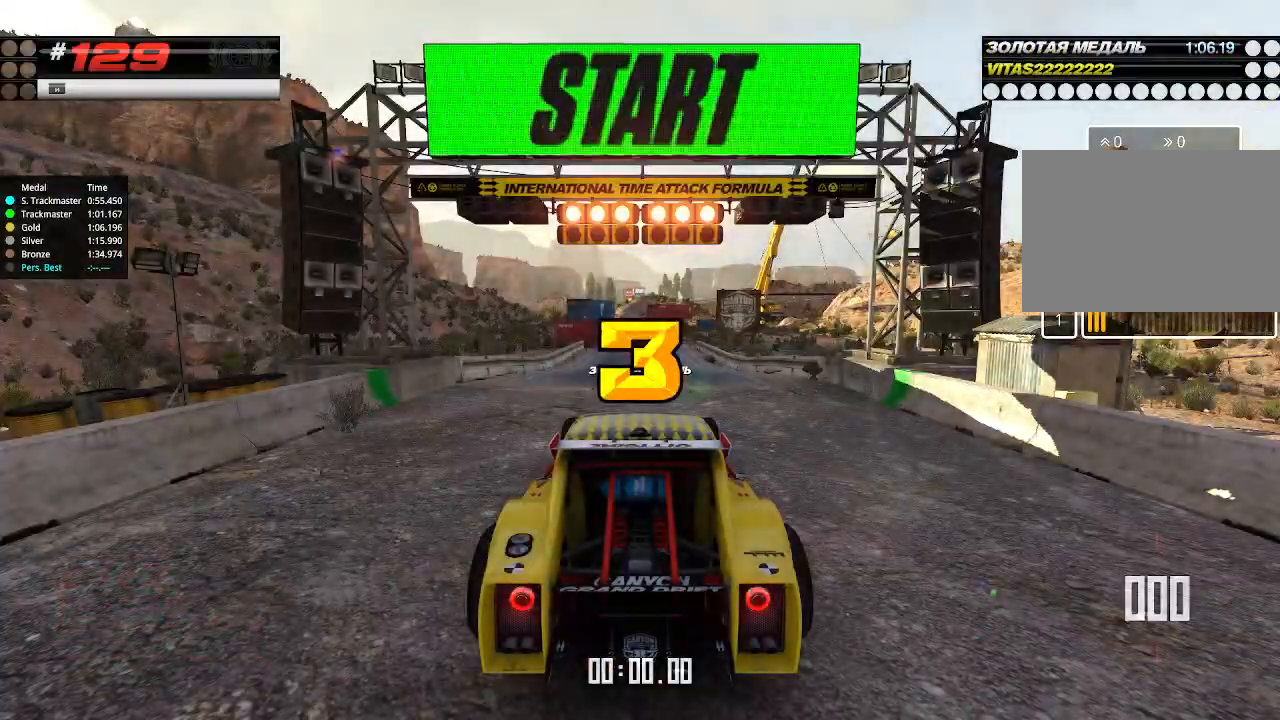
{"keys": ["up"], "events": []}
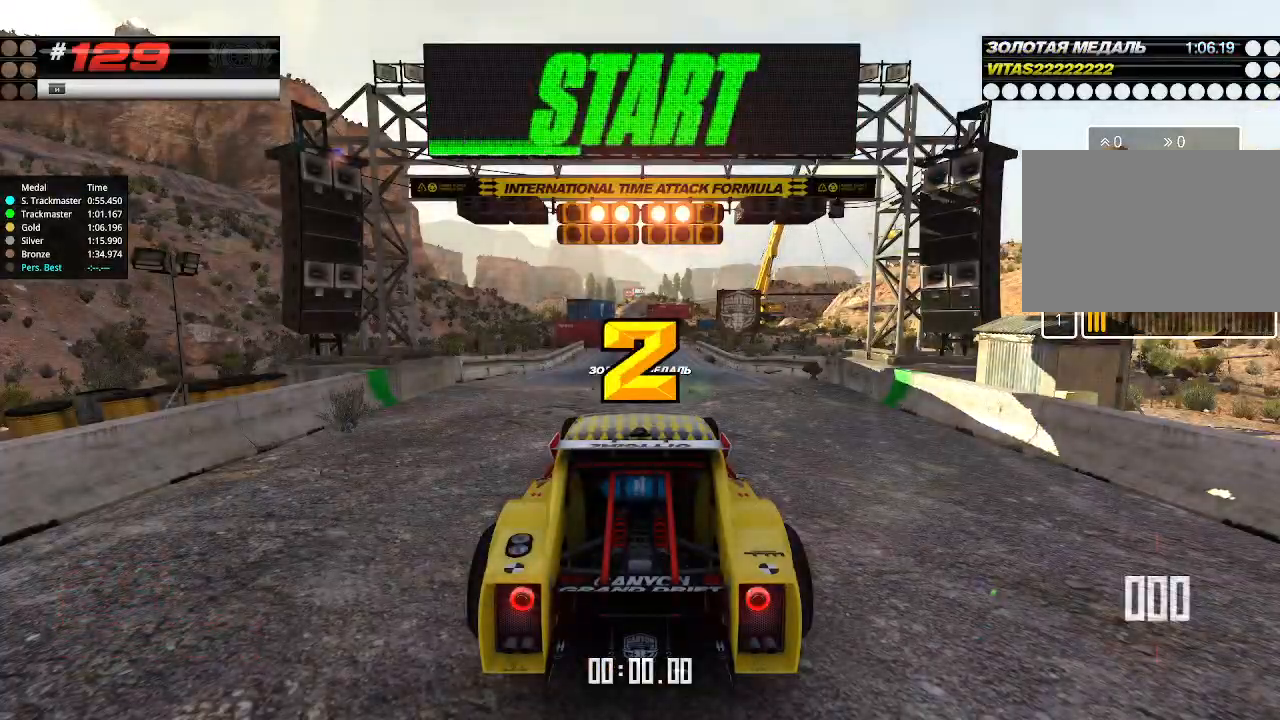
{"keys": ["up"], "events": []}
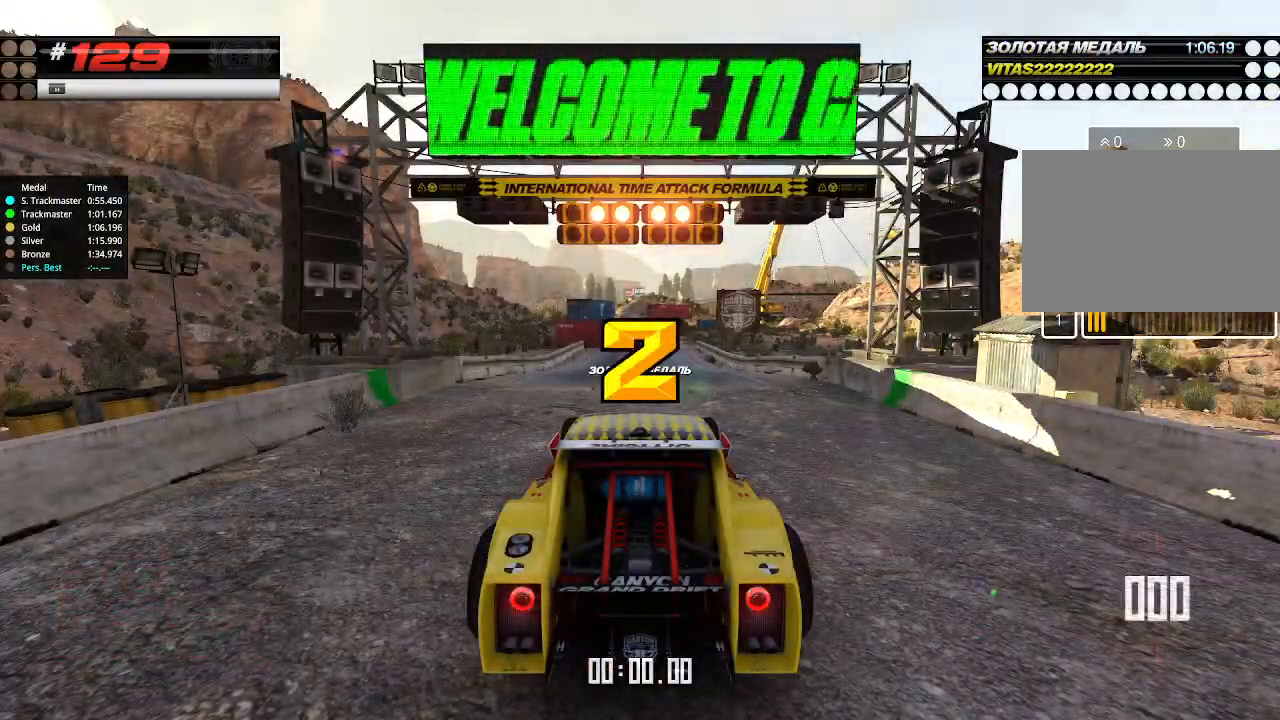
{"keys": ["up"], "events": []}
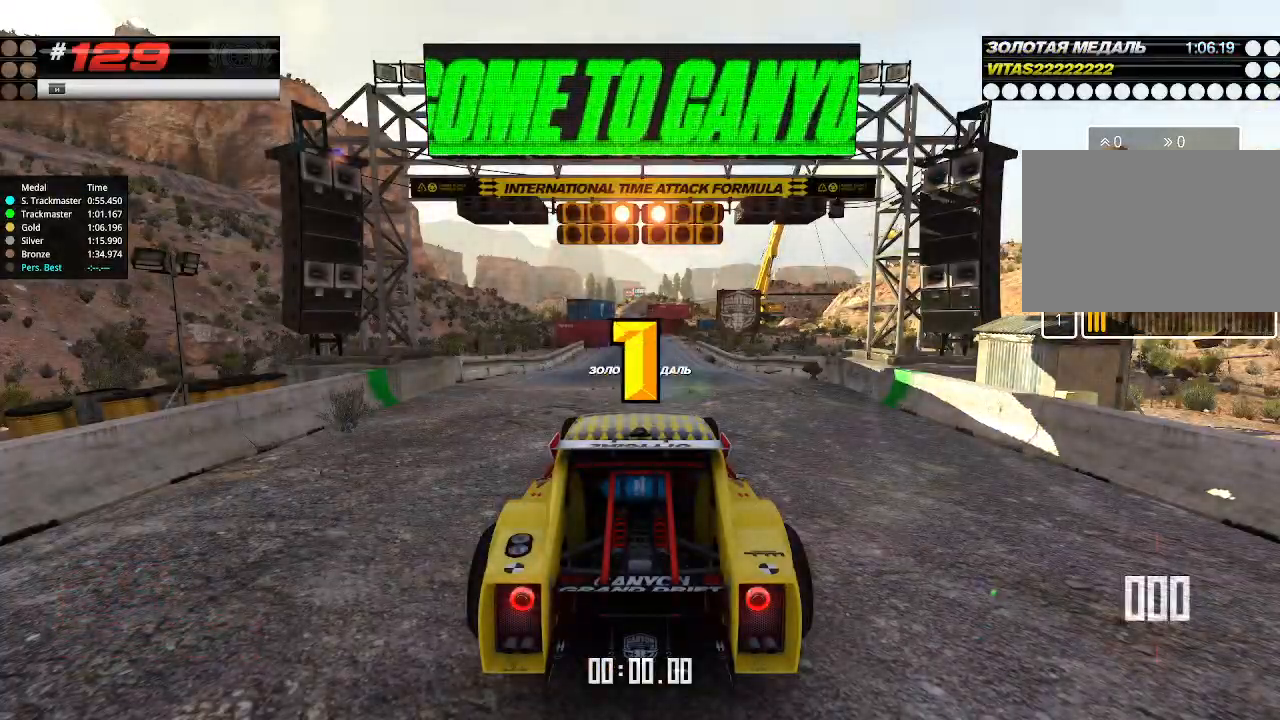
{"keys": ["up"], "events": []}
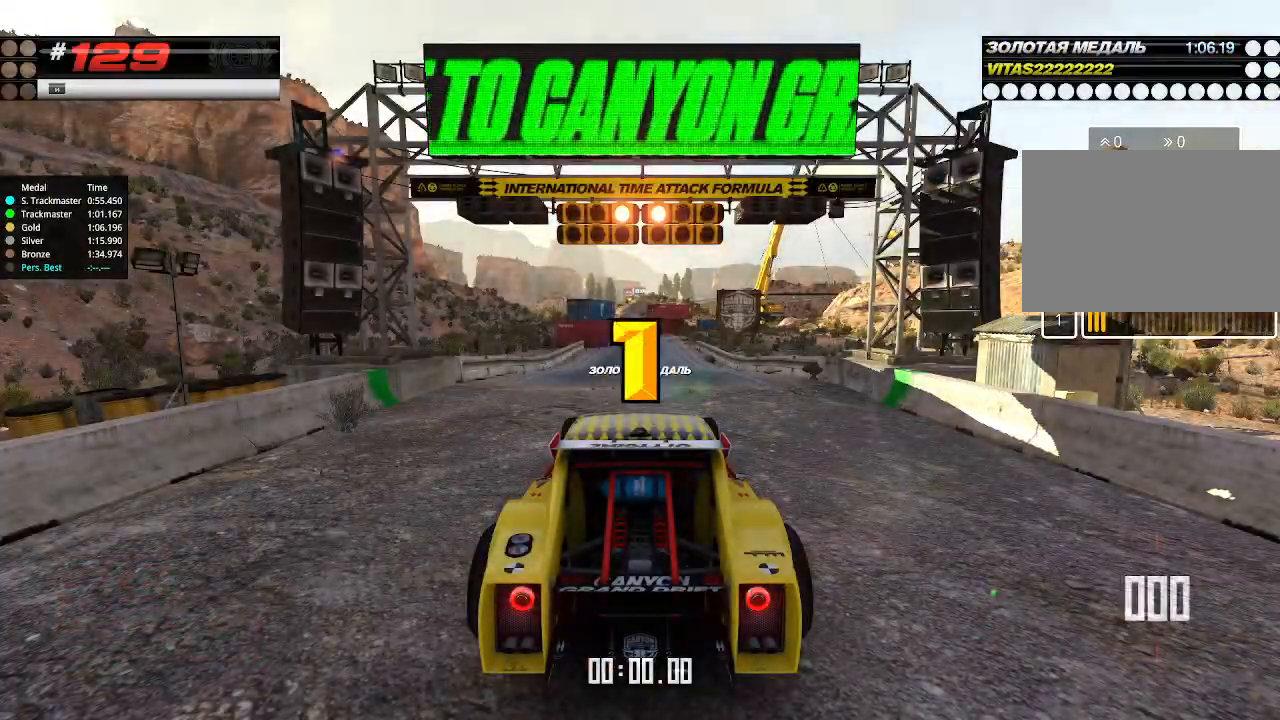
{"keys": ["up"], "events": [[133, "up", "up"], [166, "up", "down"]]}
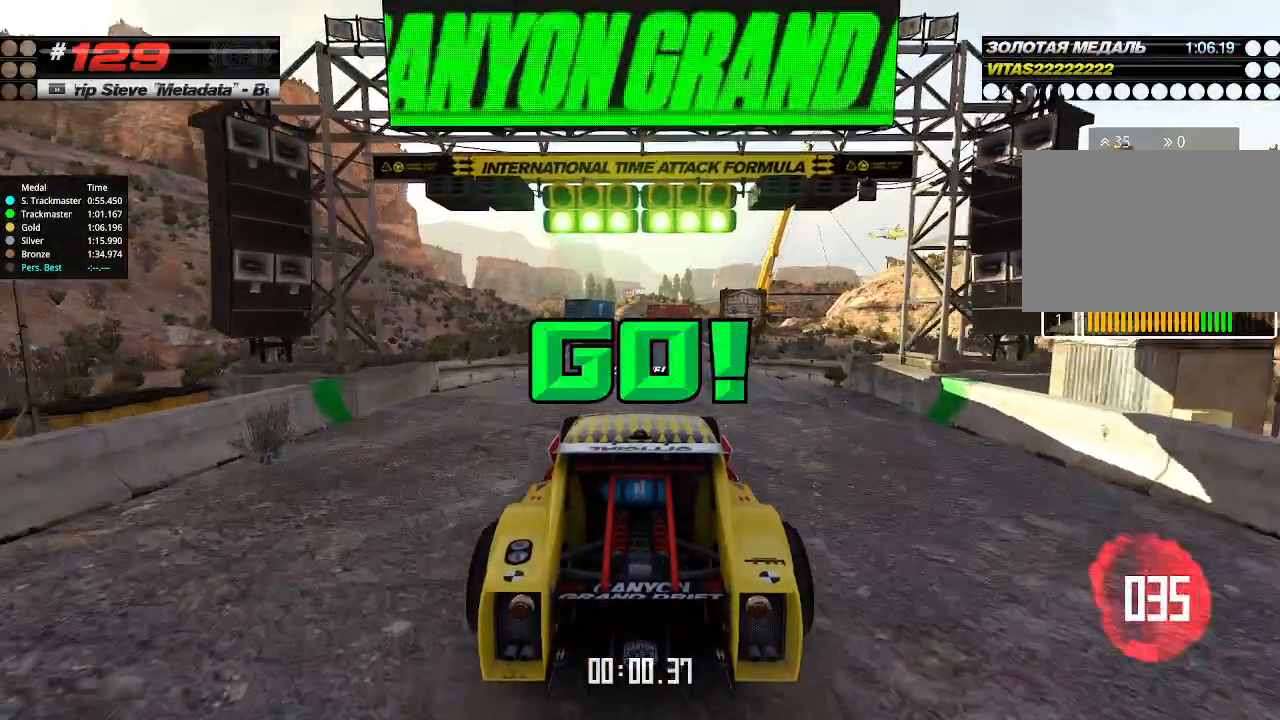
{"keys": ["up"], "events": []}
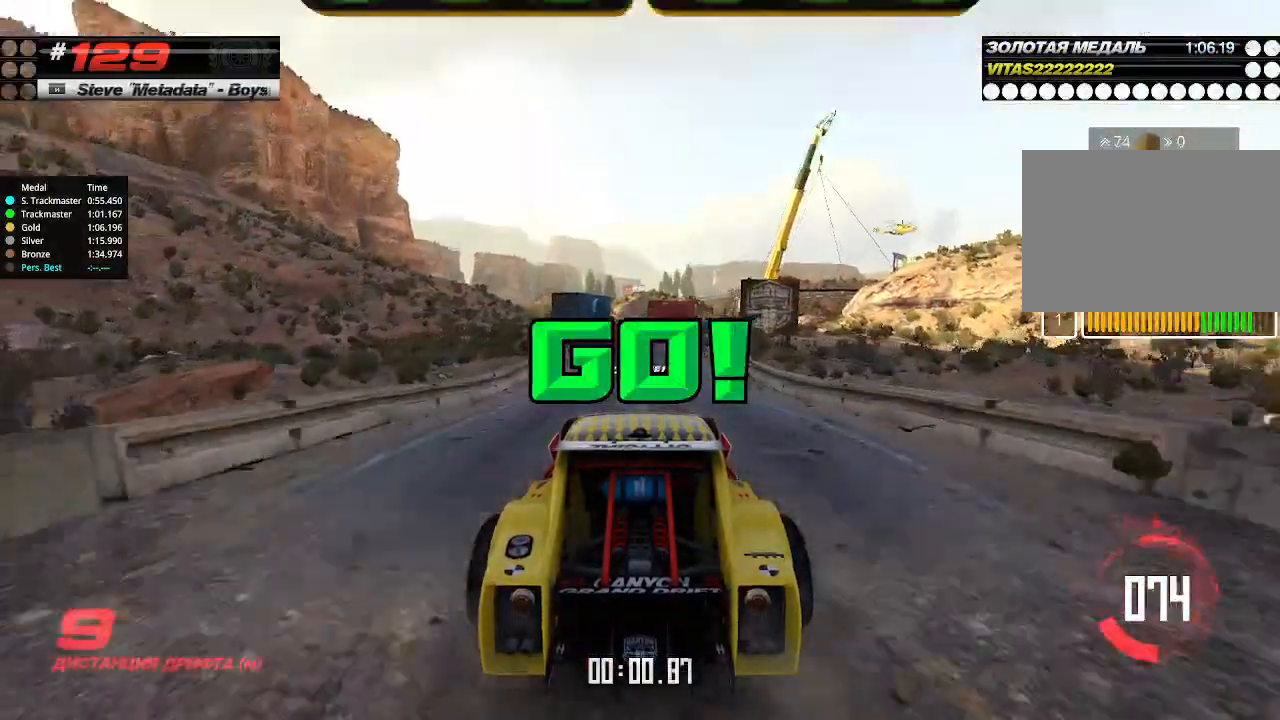
{"keys": ["up"], "events": [[266, "right", "down"], [333, "right", "up"]]}
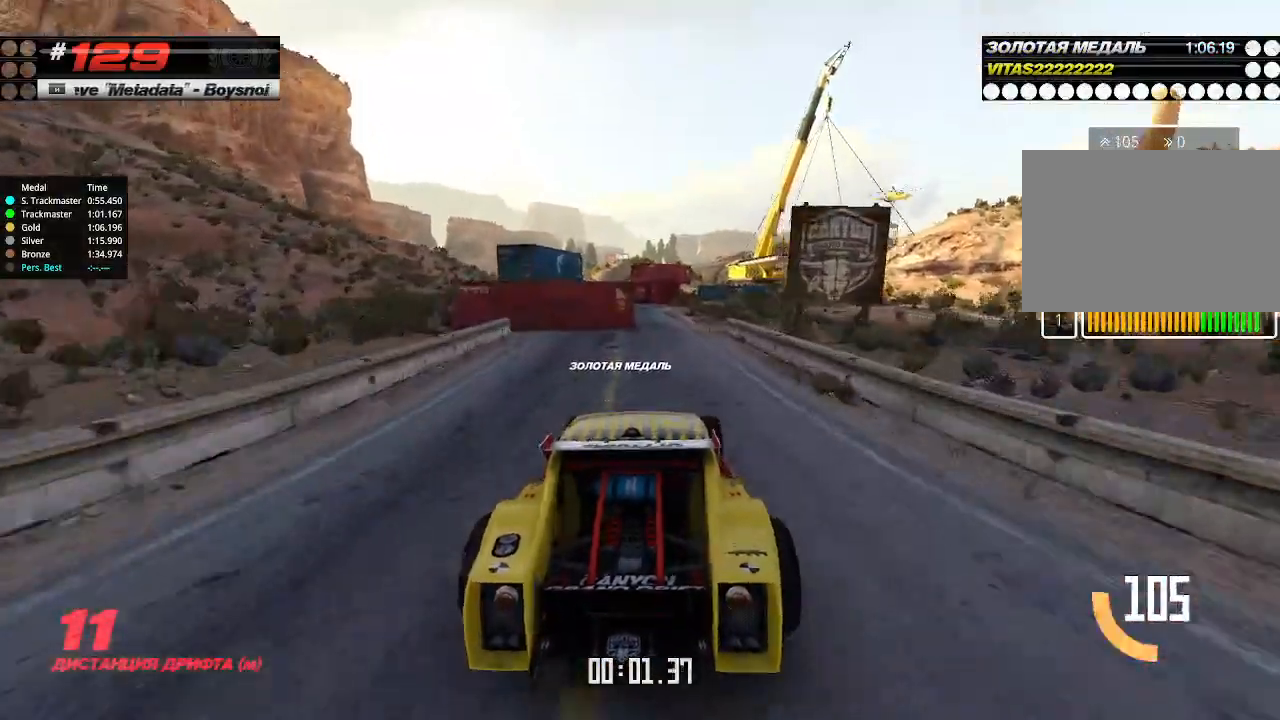
{"keys": ["up"], "events": [[366, "left", "down"], [433, "left", "up"]]}
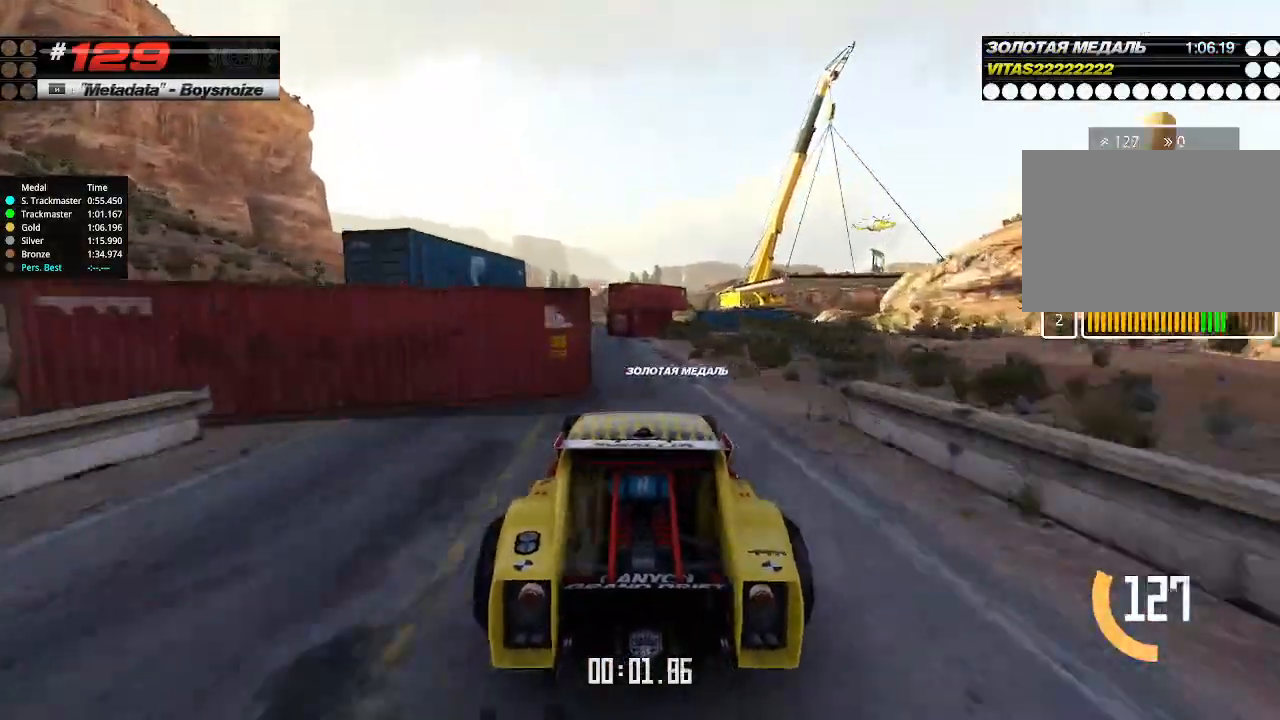
{"keys": ["up"], "events": [[166, "left", "down"], [266, "left", "up"]]}
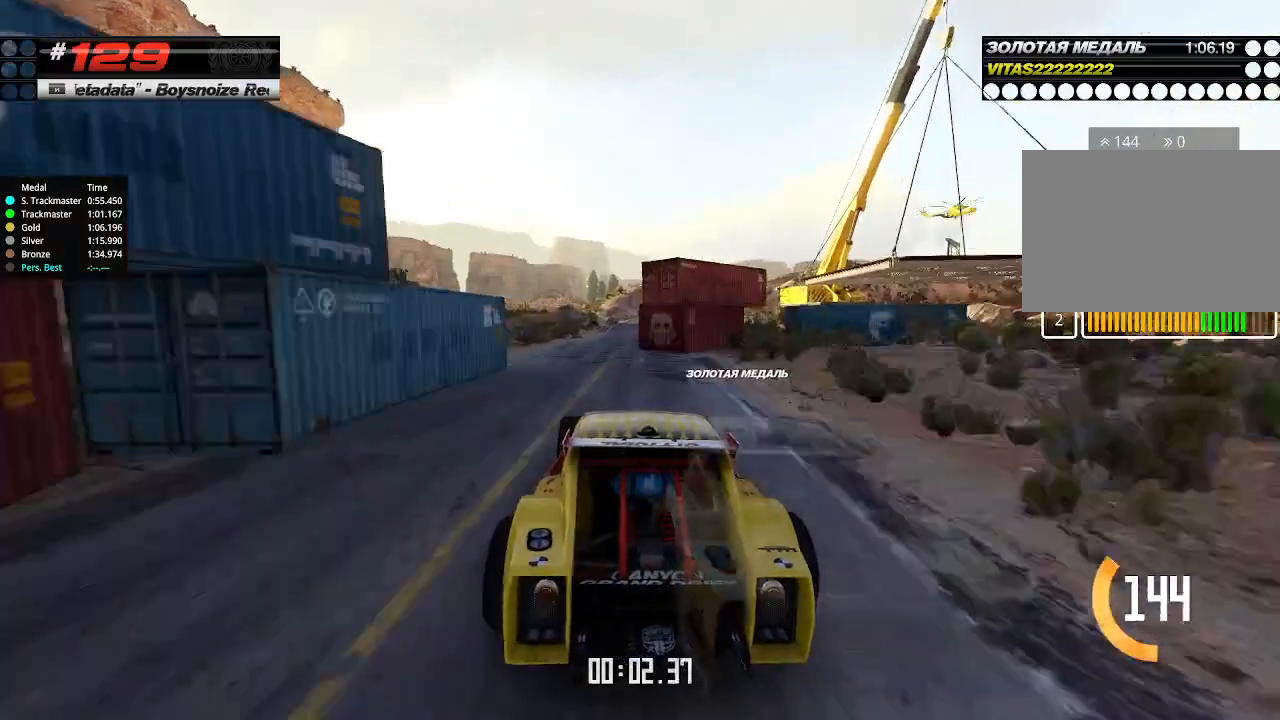
{"keys": ["up"], "events": []}
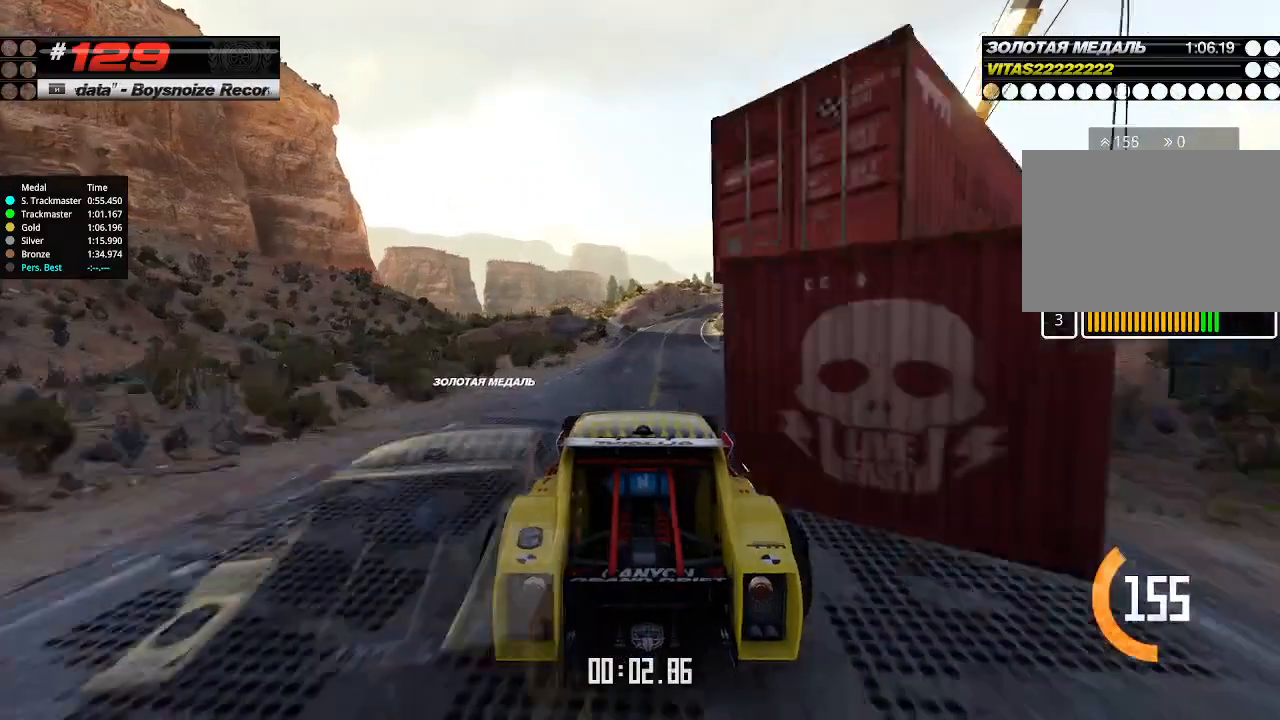
{"keys": ["up"], "events": [[266, "right", "down"], [333, "right", "up"]]}
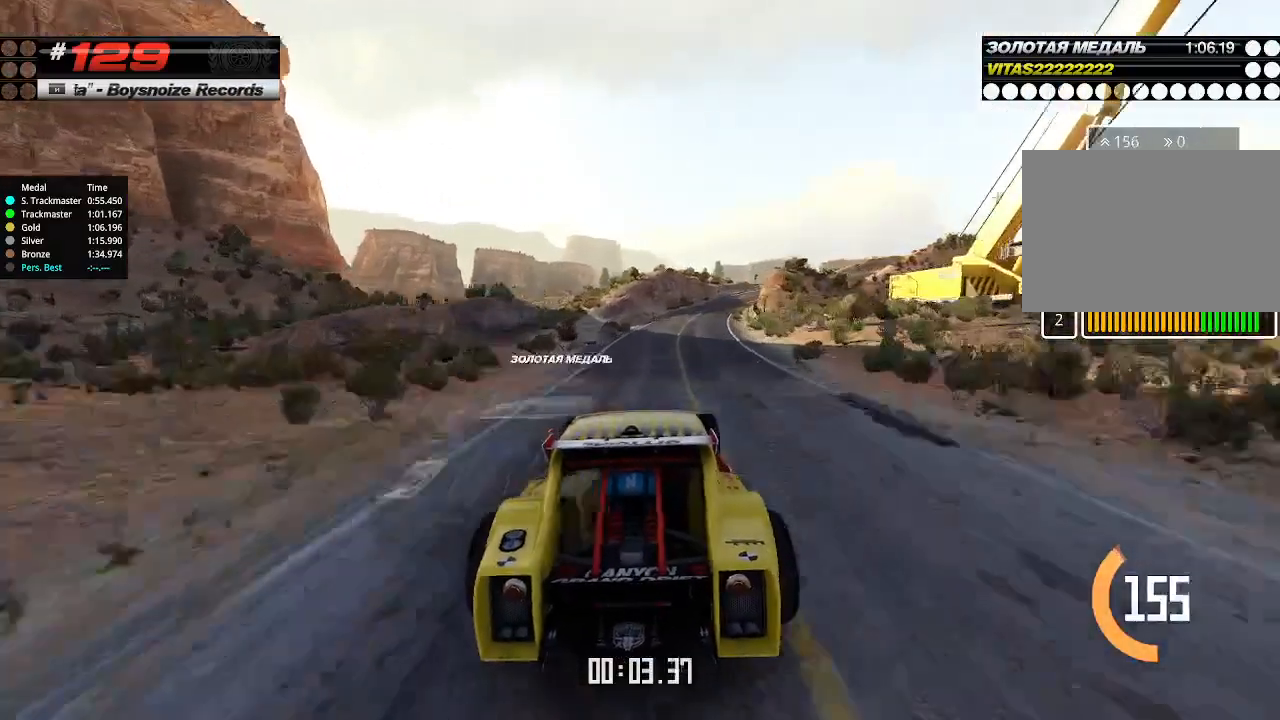
{"keys": ["up"], "events": [[66, "up", "up"], [100, "up", "down"]]}
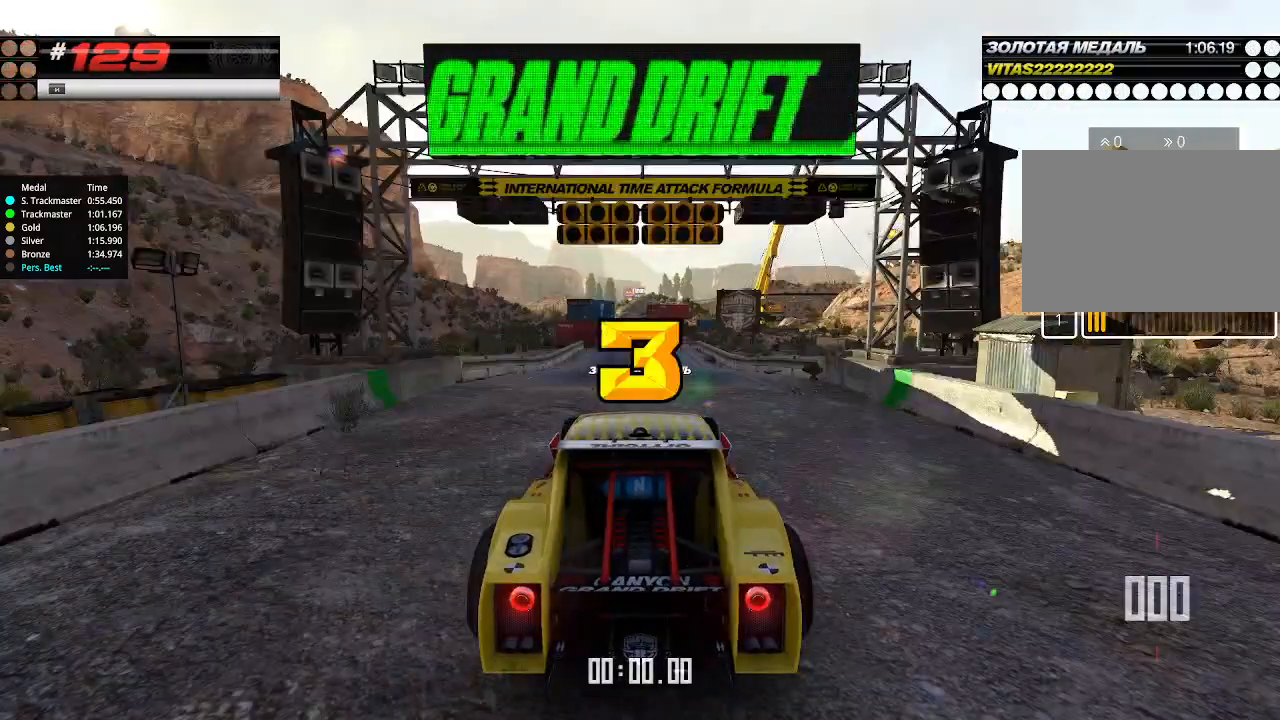
{"keys": ["up"], "events": []}
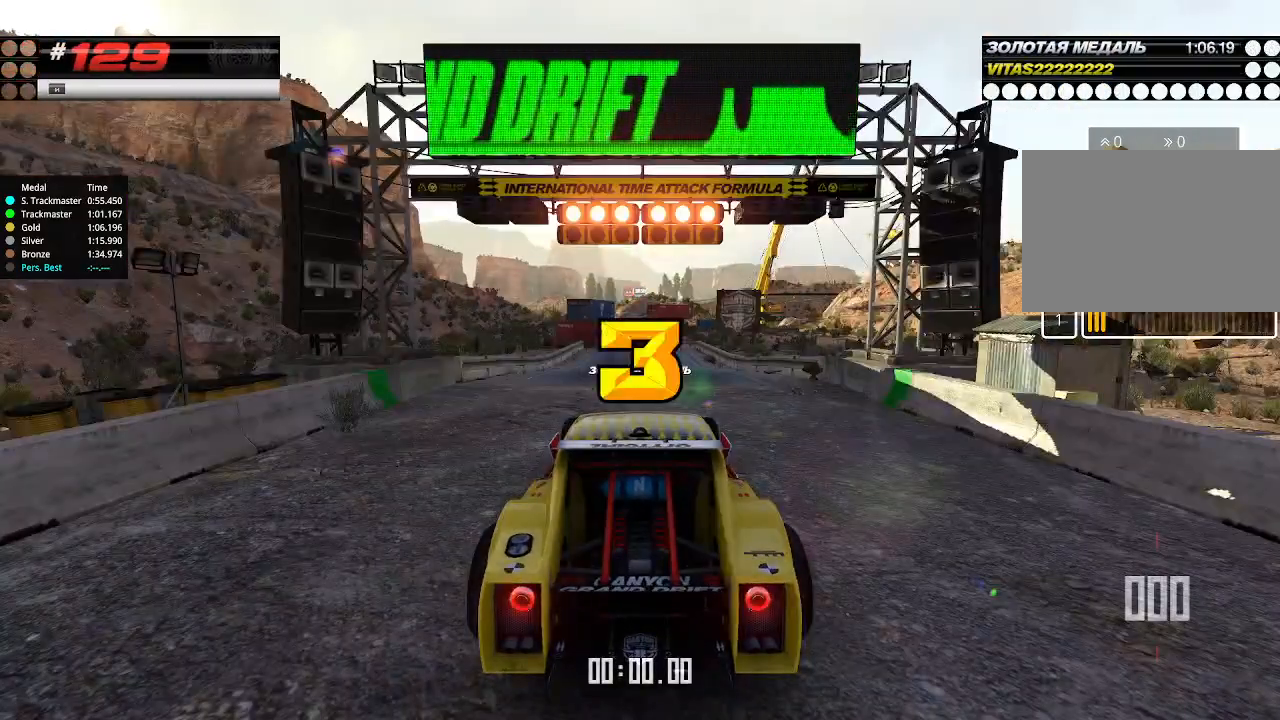
{"keys": ["up"], "events": []}
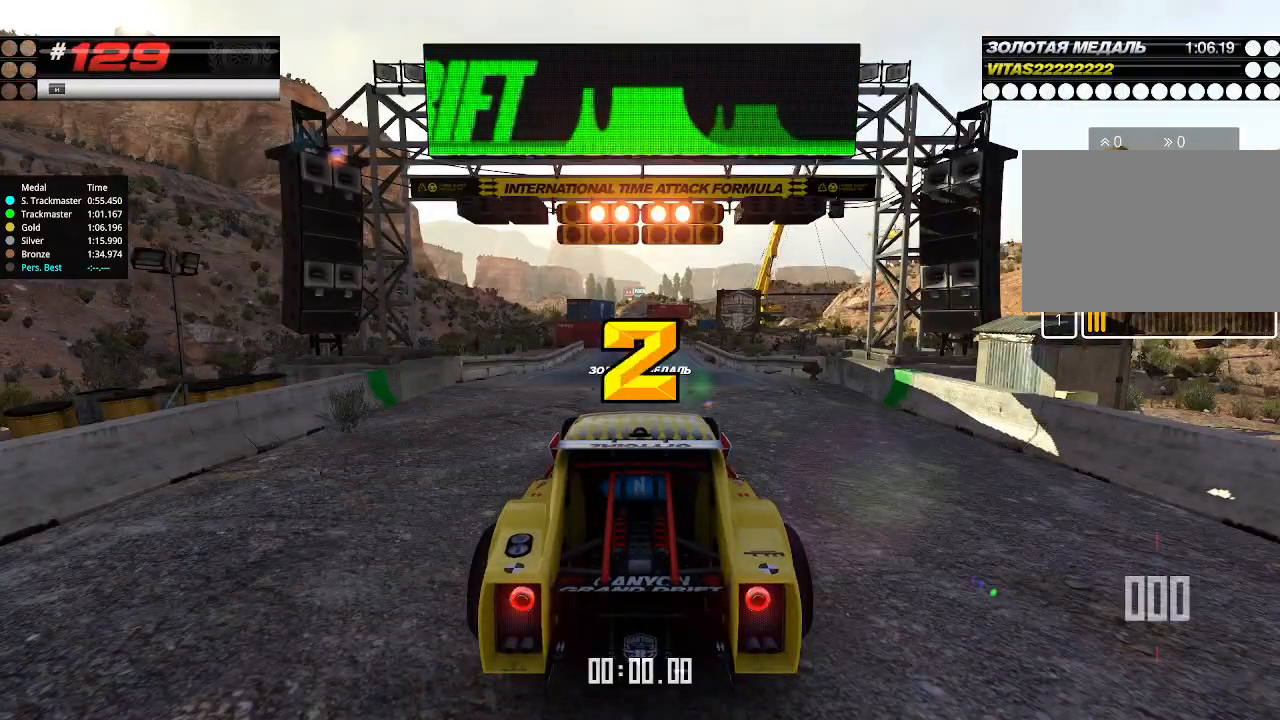
{"keys": [], "events": [[133, "up", "up"]]}